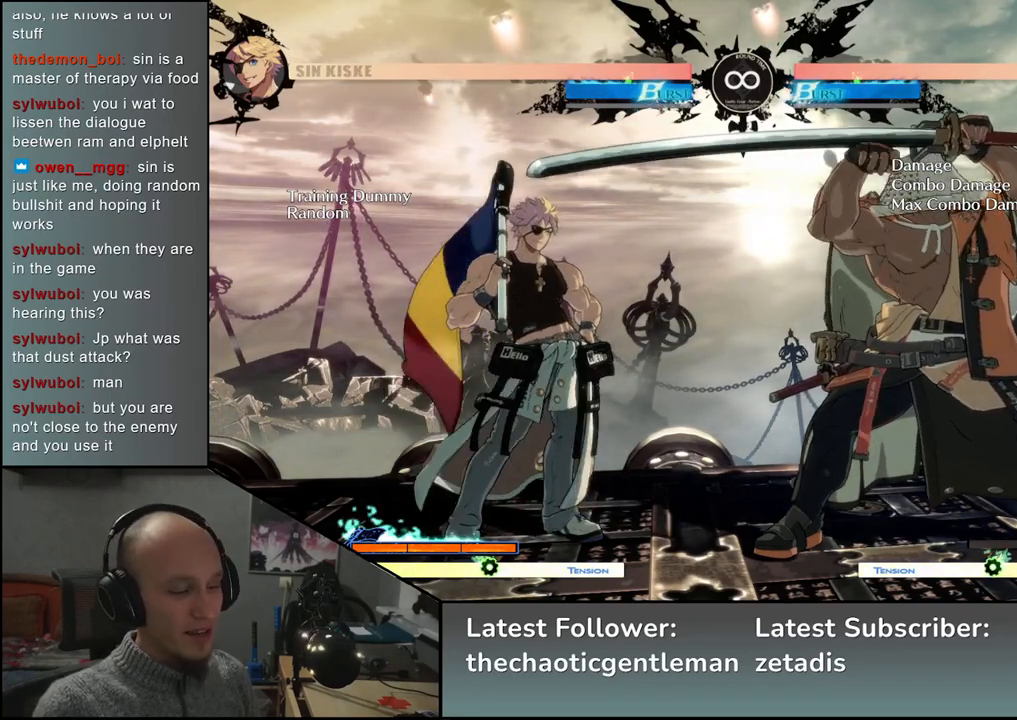
Gameplay with a controller (arcade stick); each line is a JSON object with the inputs held at the frame after it. "events" lists button and stick changes between this image and that frame as [ms after this image, input, new state], when the widget could be followed in between. Not read: L3 R3.
{"buttons": [], "left_stick": "down", "events": [[333, "left_stick", "right"], [483, "left_stick", "down"]]}
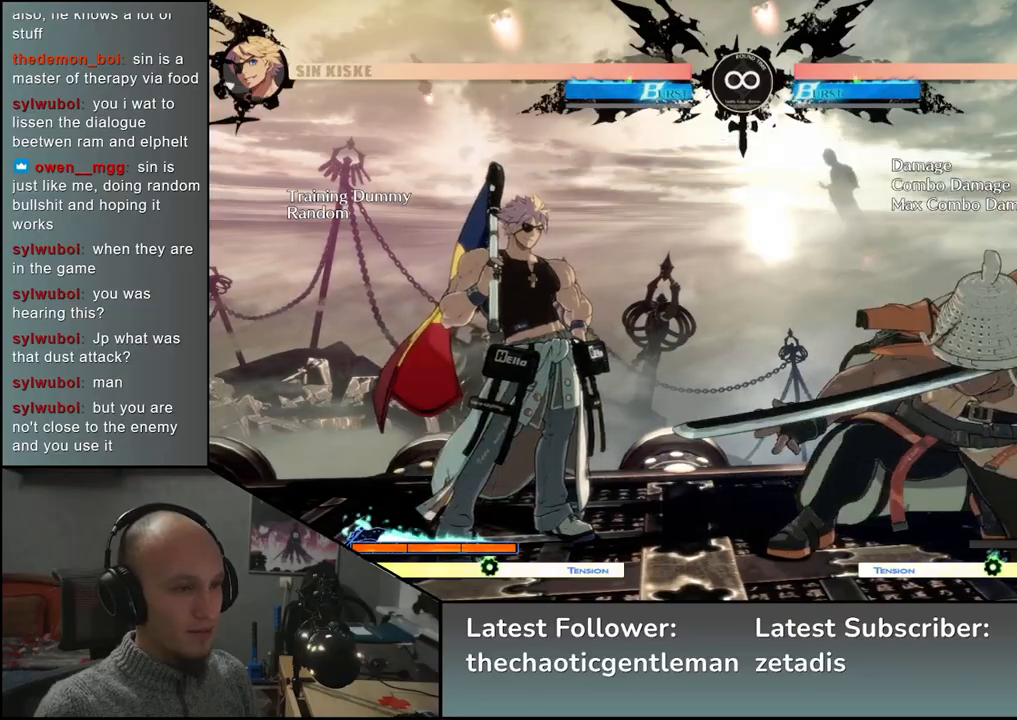
{"buttons": ["CROSS"], "left_stick": "down", "events": [[50, "left_stick", "left"], [100, "CROSS", "down"], [117, "left_stick", "center"], [167, "CROSS", "up"], [267, "left_stick", "down"], [367, "CROSS", "down"], [417, "CROSS", "up"], [483, "CROSS", "down"]]}
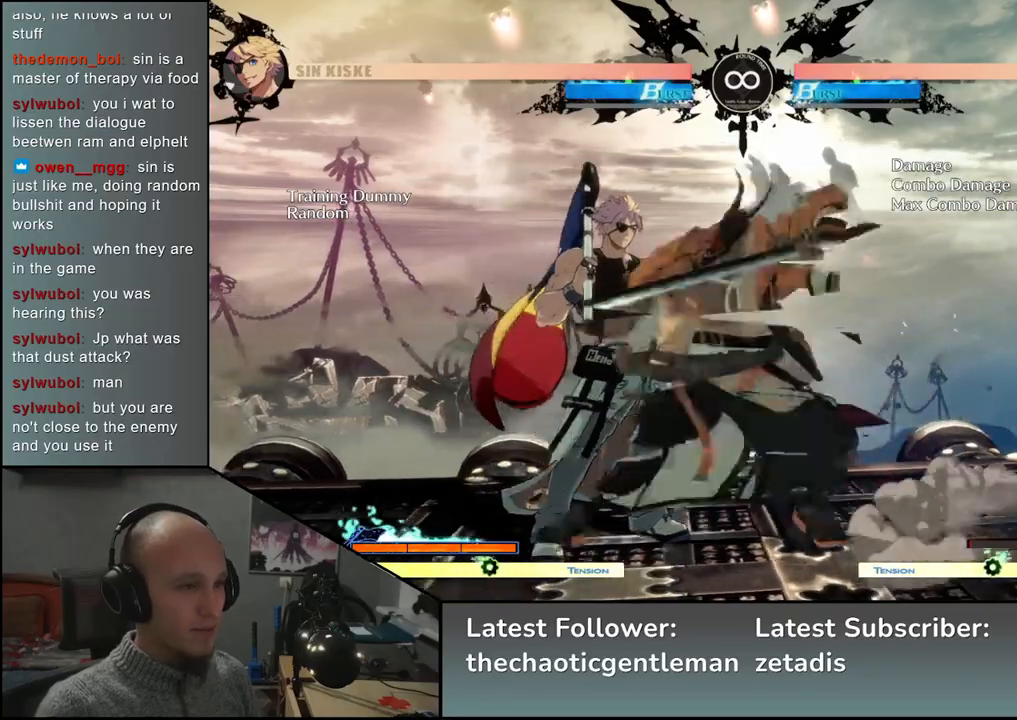
{"buttons": [], "left_stick": "down", "events": [[83, "CROSS", "up"], [333, "SQUARE", "down"], [417, "SQUARE", "up"]]}
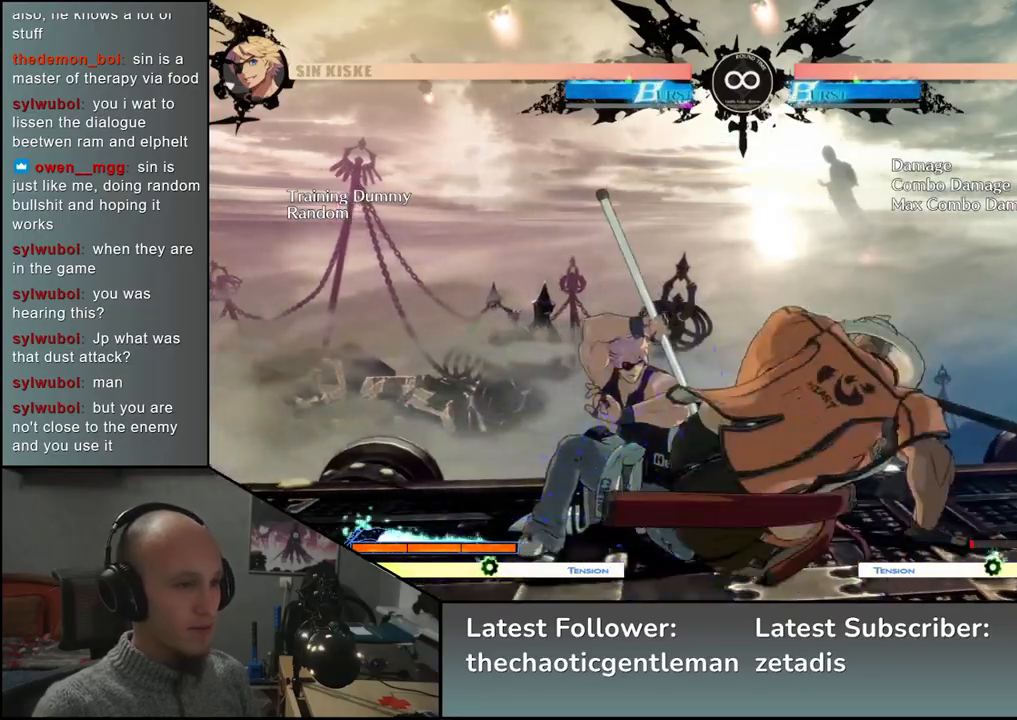
{"buttons": [], "left_stick": "left", "events": [[33, "left_stick", "left"], [250, "left_stick", "down"], [367, "left_stick", "right"], [383, "L1", "down"], [433, "left_stick", "up"], [467, "L1", "up"], [500, "left_stick", "left"]]}
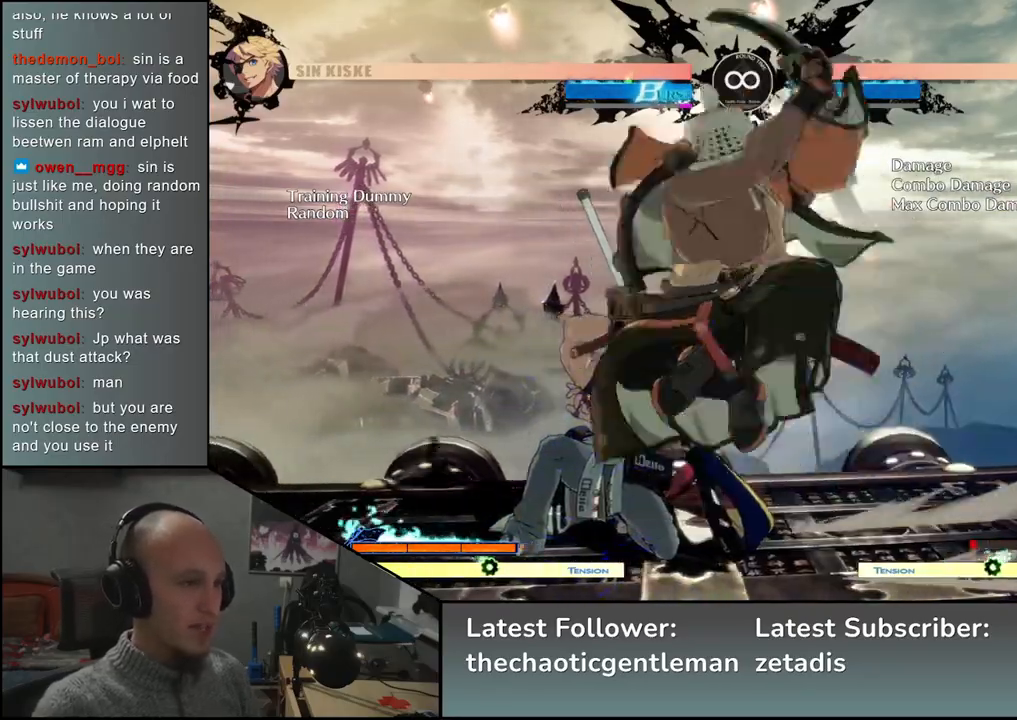
{"buttons": [], "left_stick": "down-right", "events": [[150, "left_stick", "down"], [300, "left_stick", "left"], [367, "L1", "down"], [483, "L1", "up"], [500, "left_stick", "down-right"]]}
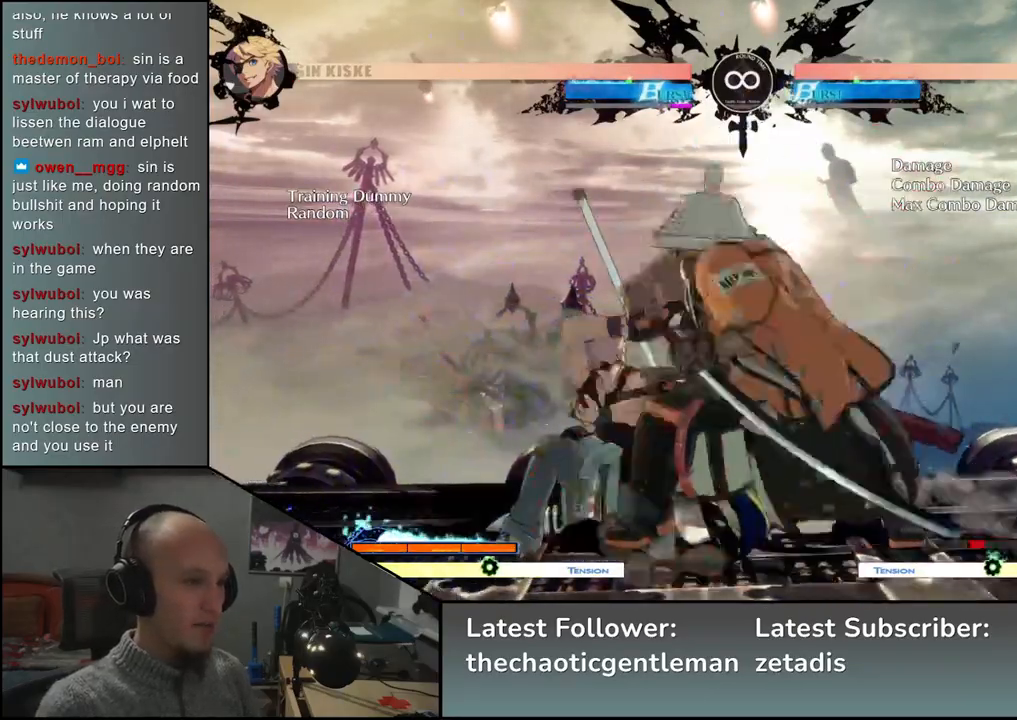
{"buttons": [], "left_stick": "down", "events": [[200, "left_stick", "left"], [250, "CROSS", "down"], [300, "left_stick", "center"], [333, "CROSS", "up"], [433, "left_stick", "down"]]}
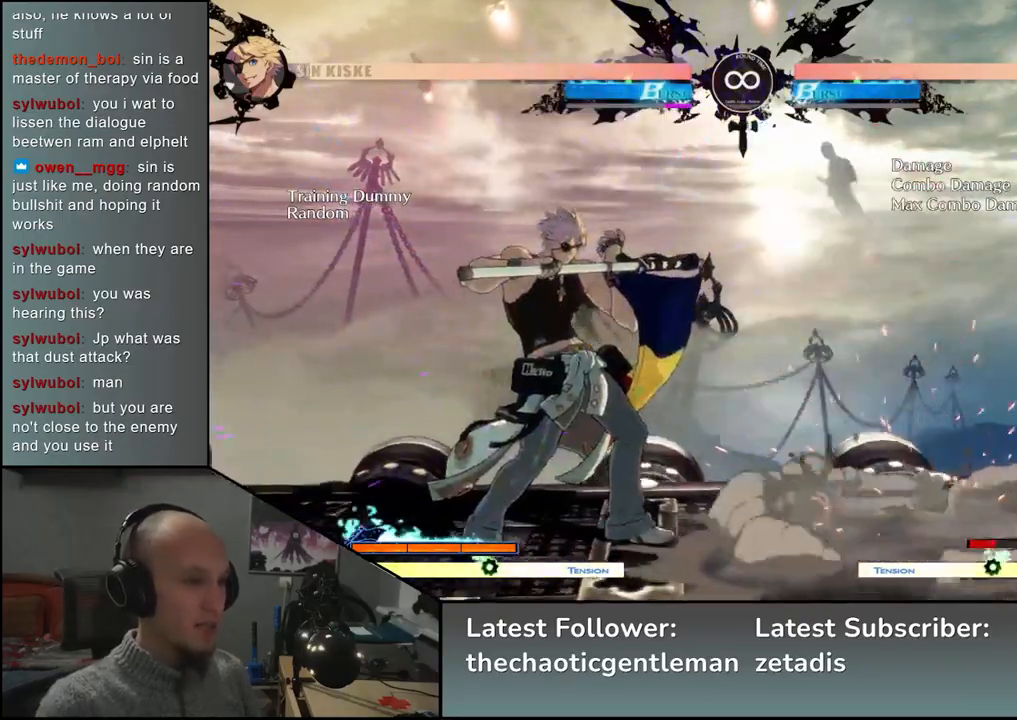
{"buttons": [], "left_stick": "center", "events": [[67, "CROSS", "down"], [100, "CROSS", "up"], [217, "CROSS", "down"], [300, "CROSS", "up"], [350, "left_stick", "center"]]}
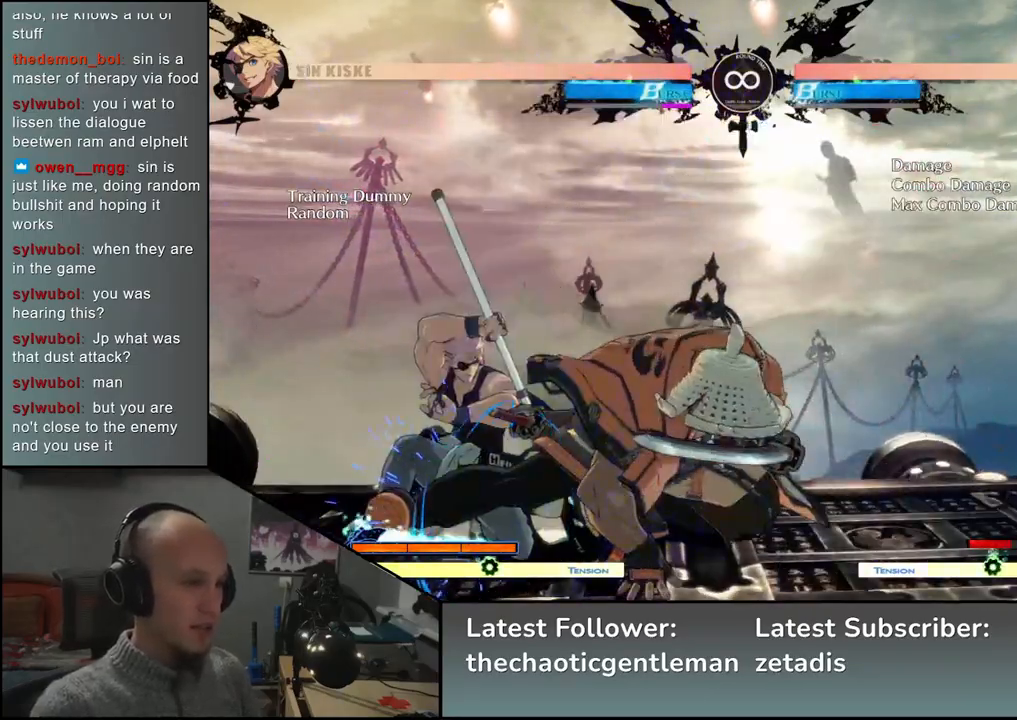
{"buttons": [], "left_stick": "center", "events": [[33, "SQUARE", "down"], [100, "SQUARE", "up"], [167, "SQUARE", "down"], [233, "SQUARE", "up"], [317, "SQUARE", "down"], [400, "SQUARE", "up"]]}
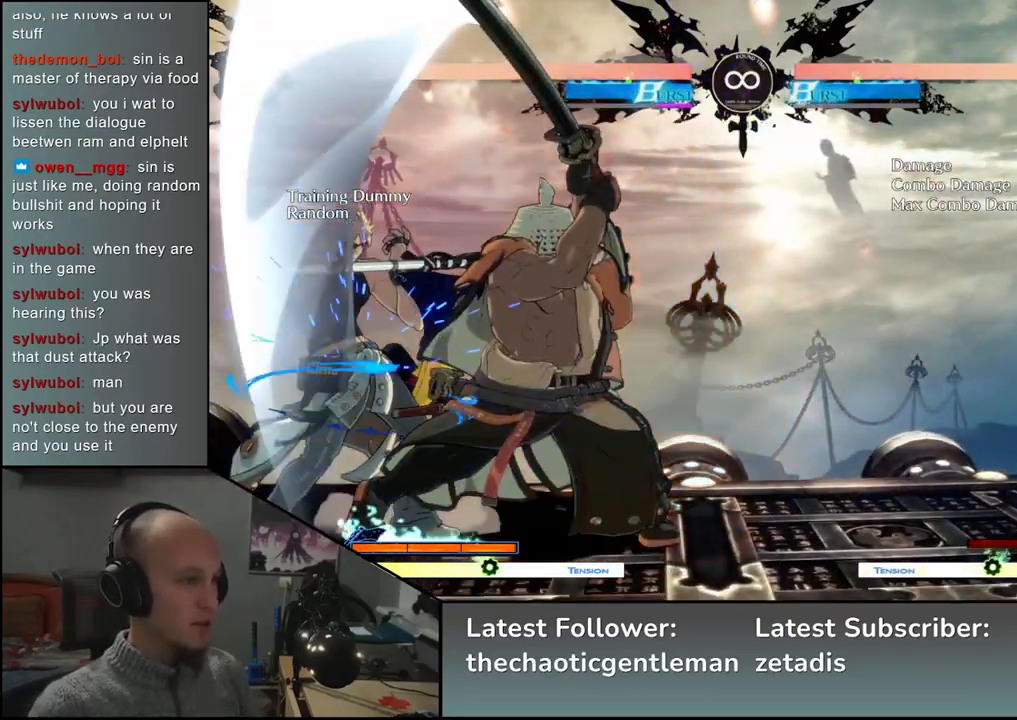
{"buttons": [], "left_stick": "down", "events": [[133, "R1", "down"], [150, "left_stick", "down"], [217, "R1", "up"], [333, "R1", "down"], [383, "R1", "up"]]}
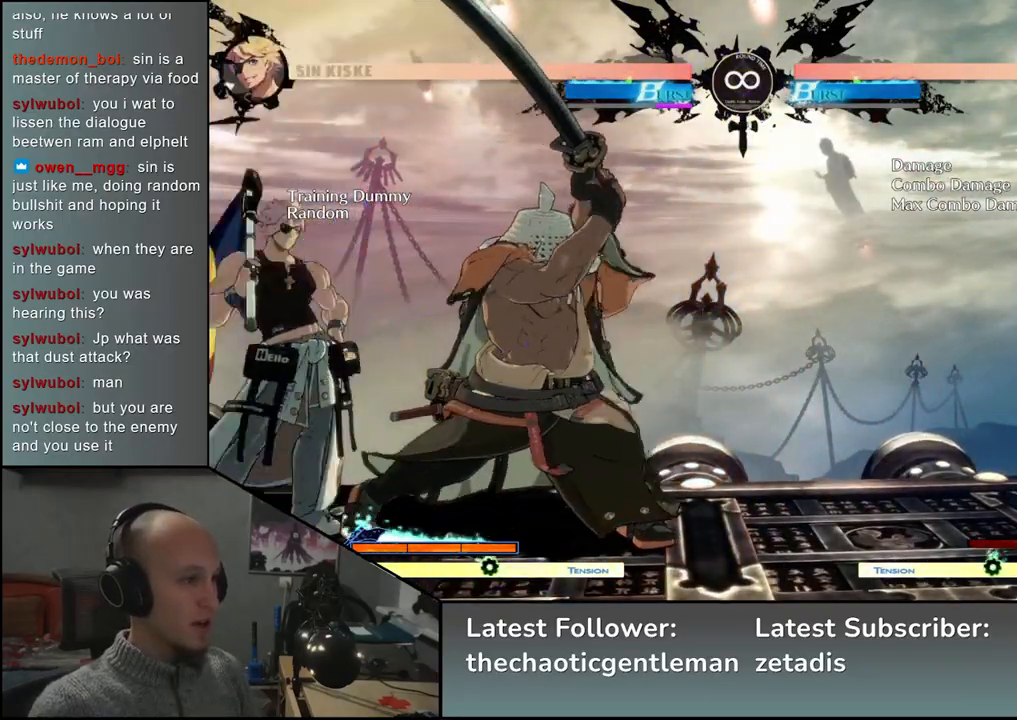
{"buttons": ["L1"], "left_stick": "center", "events": [[17, "R1", "down"], [83, "R1", "up"], [200, "R1", "down"], [283, "R1", "up"], [367, "left_stick", "center"], [483, "L1", "down"]]}
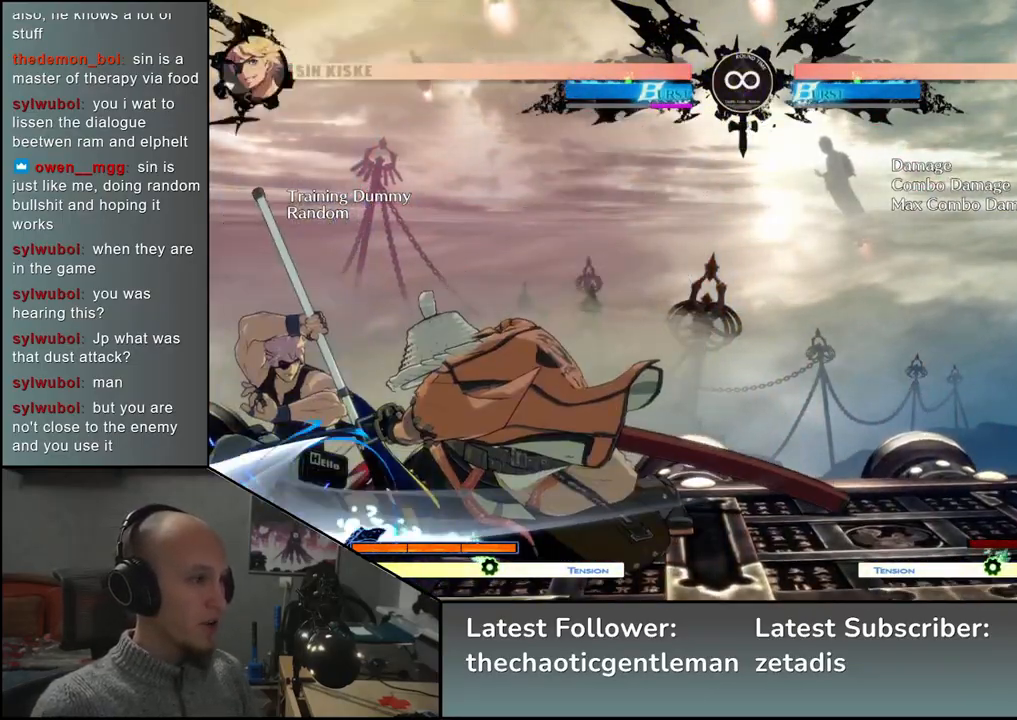
{"buttons": [], "left_stick": "left", "events": [[50, "L1", "up"], [433, "left_stick", "left"]]}
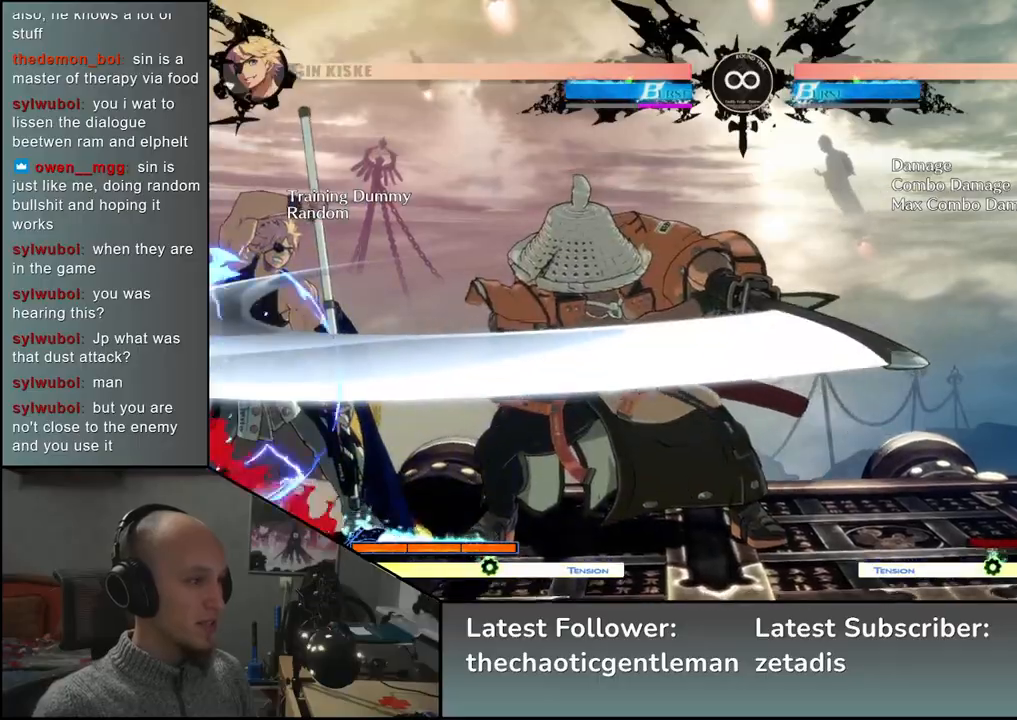
{"buttons": [], "left_stick": "left", "events": [[67, "left_stick", "down"], [217, "left_stick", "left"], [233, "CROSS", "down"], [300, "CROSS", "up"], [317, "left_stick", "center"], [433, "left_stick", "left"]]}
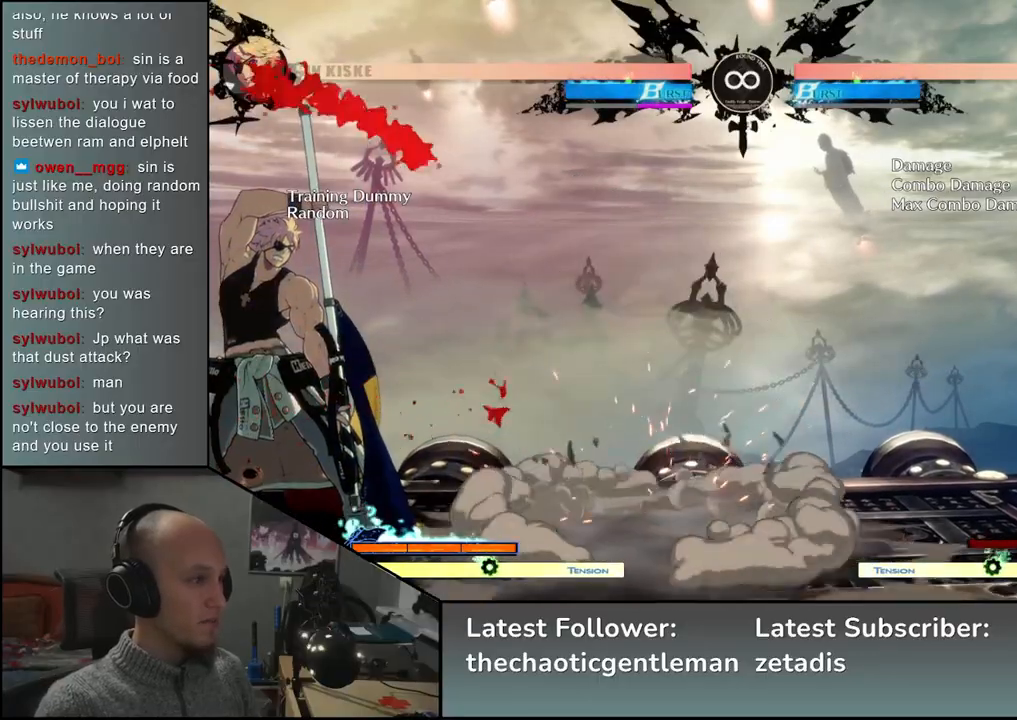
{"buttons": [], "left_stick": "left", "events": [[50, "left_stick", "down"], [133, "left_stick", "left"], [200, "TRIANGLE", "down"], [250, "left_stick", "center"], [267, "TRIANGLE", "up"], [433, "left_stick", "left"]]}
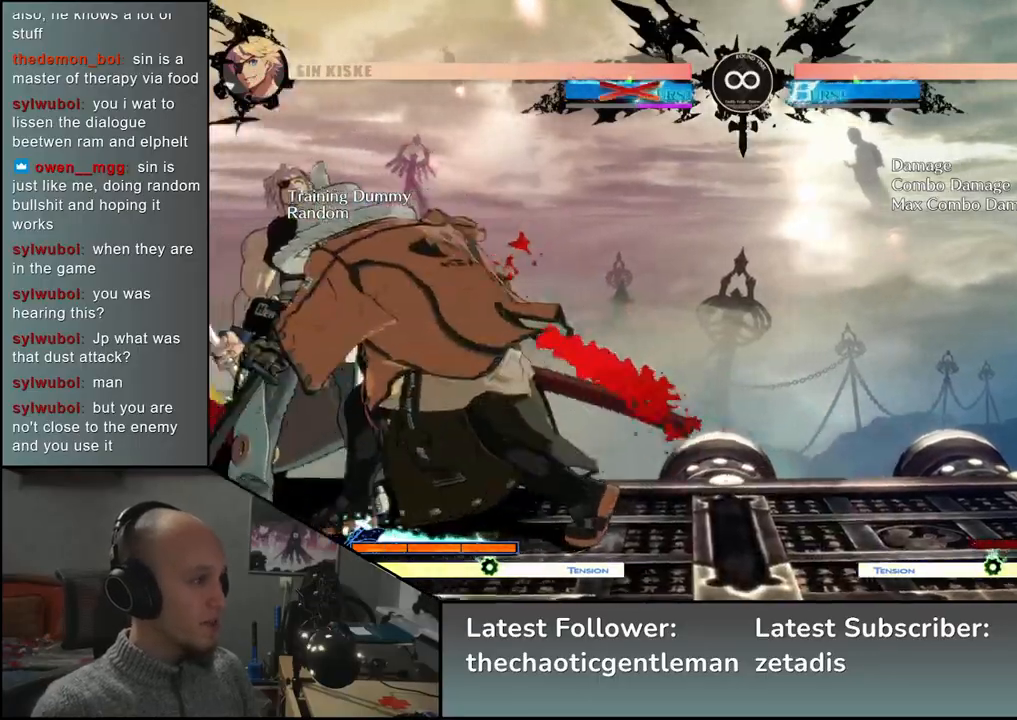
{"buttons": ["CIRCLE", "TRIANGLE", "L1", "R1"], "left_stick": "left", "events": [[383, "CIRCLE", "down"], [417, "L1", "down"], [417, "L2", "down"], [417, "R1", "down"], [417, "TRIANGLE", "down"], [500, "L2", "up"]]}
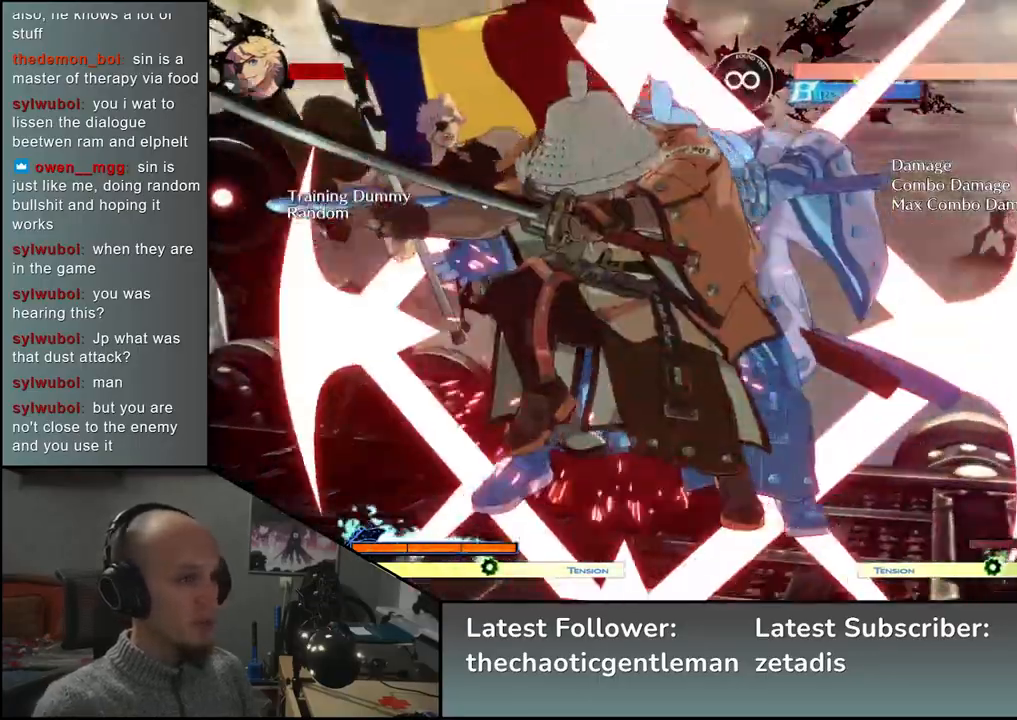
{"buttons": [], "left_stick": "left", "events": [[33, "R1", "up"], [50, "L1", "up"], [50, "TRIANGLE", "up"], [67, "CIRCLE", "up"]]}
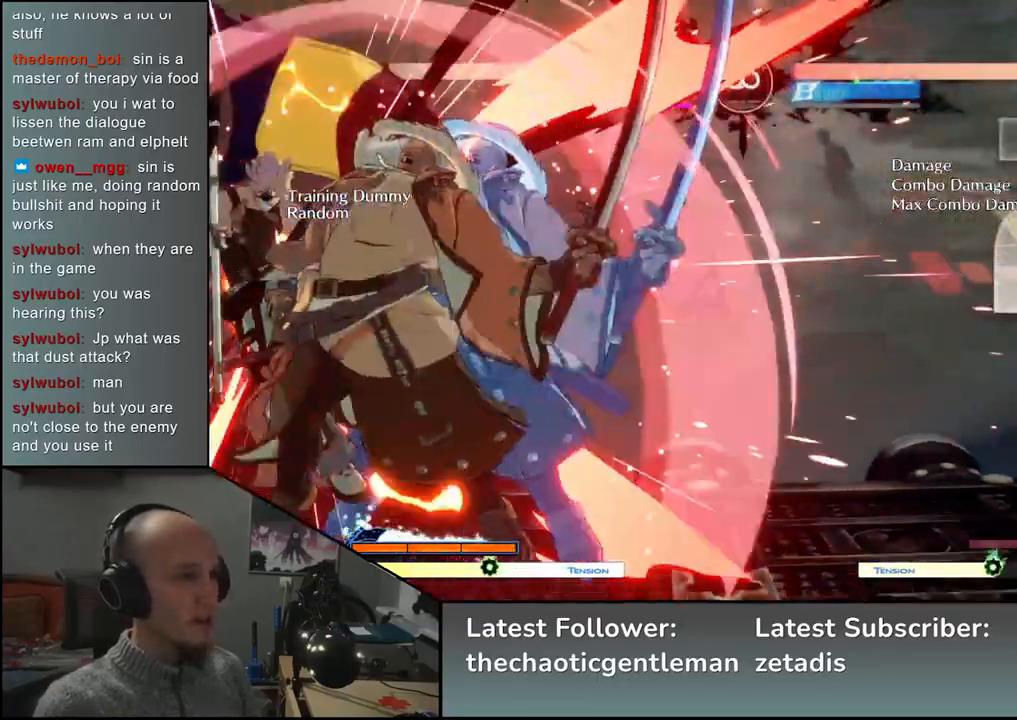
{"buttons": [], "left_stick": "center", "events": [[117, "left_stick", "center"]]}
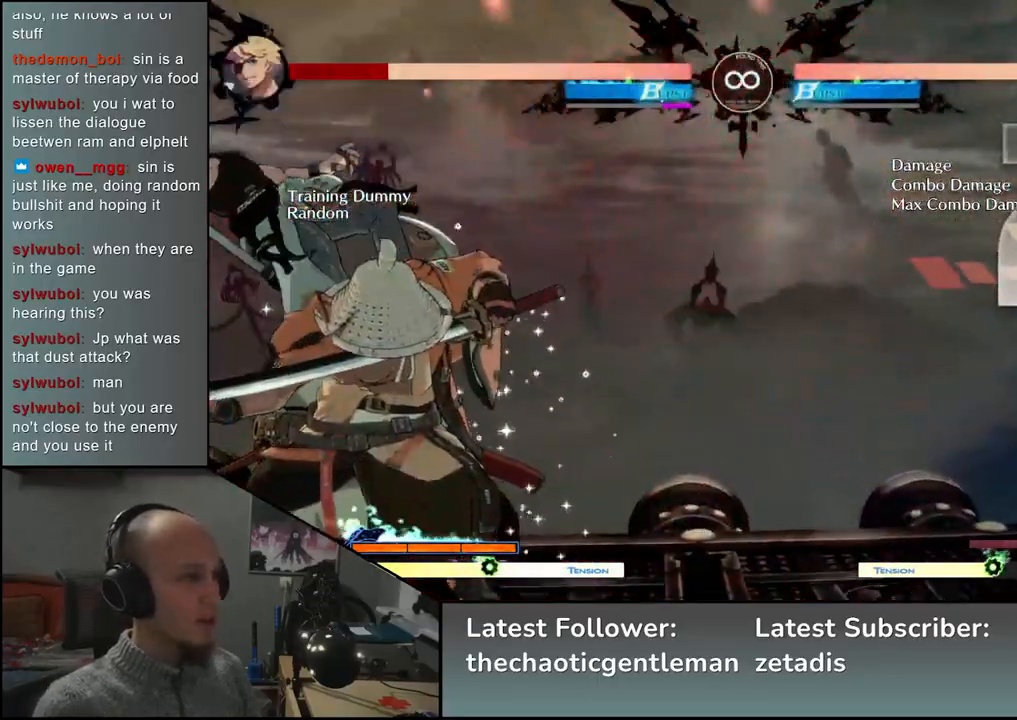
{"buttons": ["R1"], "left_stick": "center", "events": [[300, "R1", "down"], [383, "R1", "up"], [500, "R1", "down"]]}
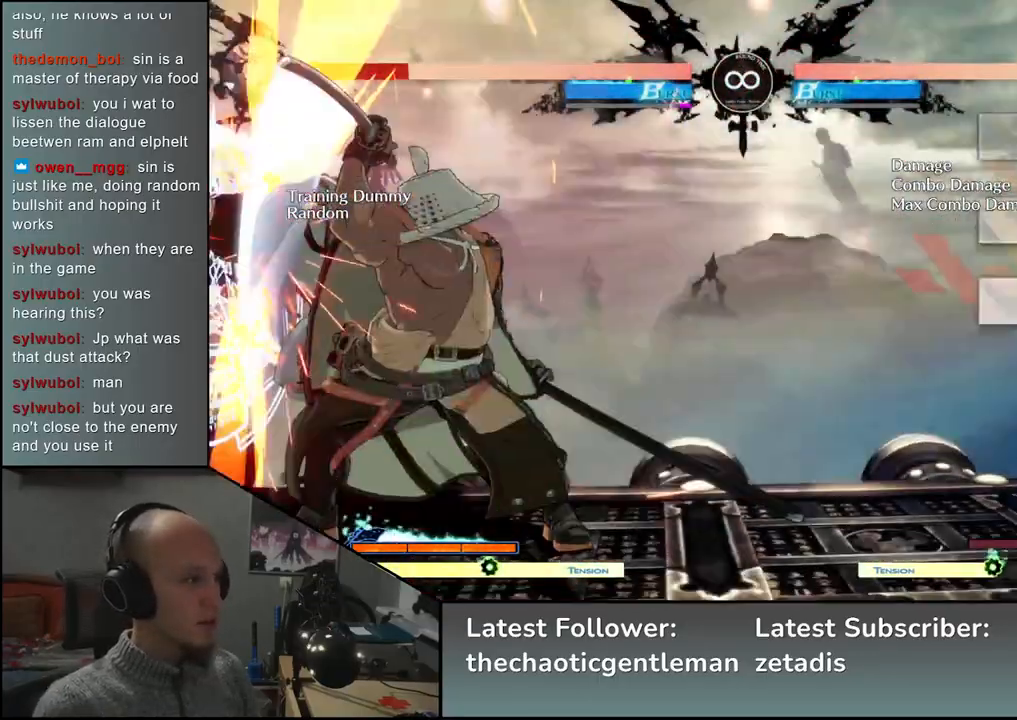
{"buttons": [], "left_stick": "center", "events": [[117, "R1", "up"], [267, "R1", "down"], [367, "R1", "up"]]}
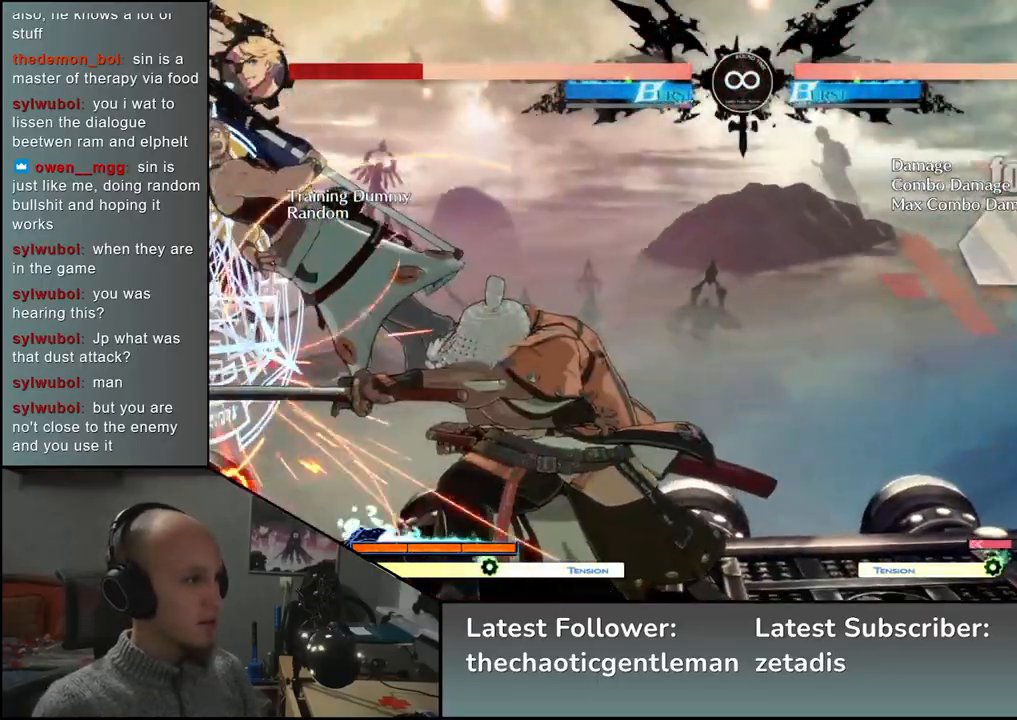
{"buttons": ["R1"], "left_stick": "center", "events": [[17, "R1", "down"], [100, "R1", "up"], [217, "R1", "down"], [333, "R1", "up"], [450, "R1", "down"]]}
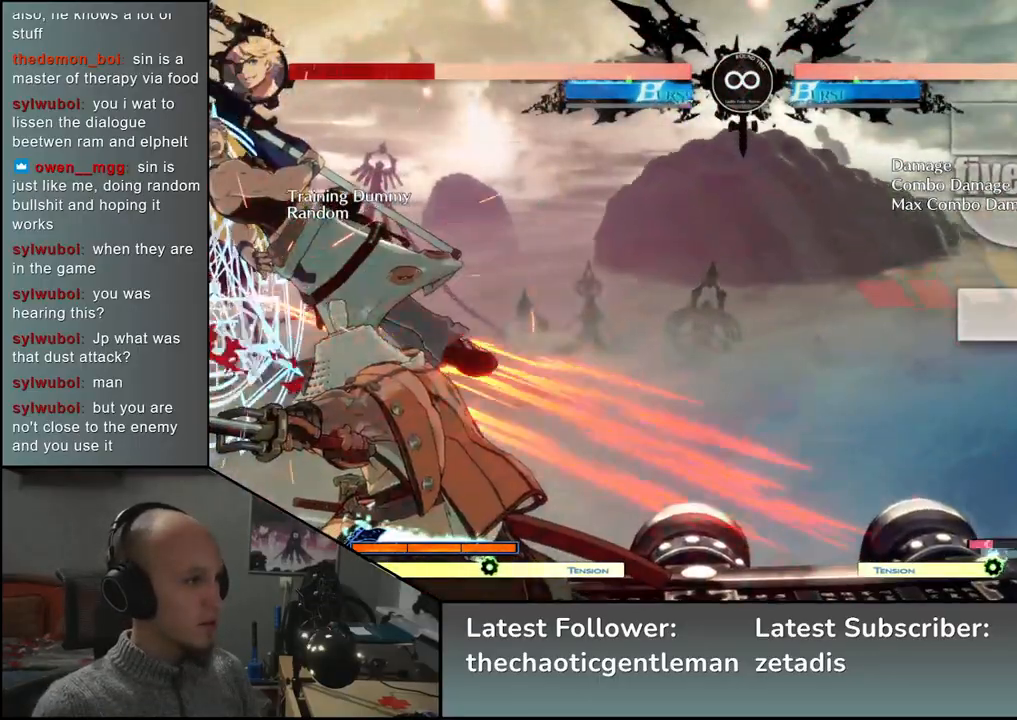
{"buttons": [], "left_stick": "center", "events": [[50, "R1", "up"]]}
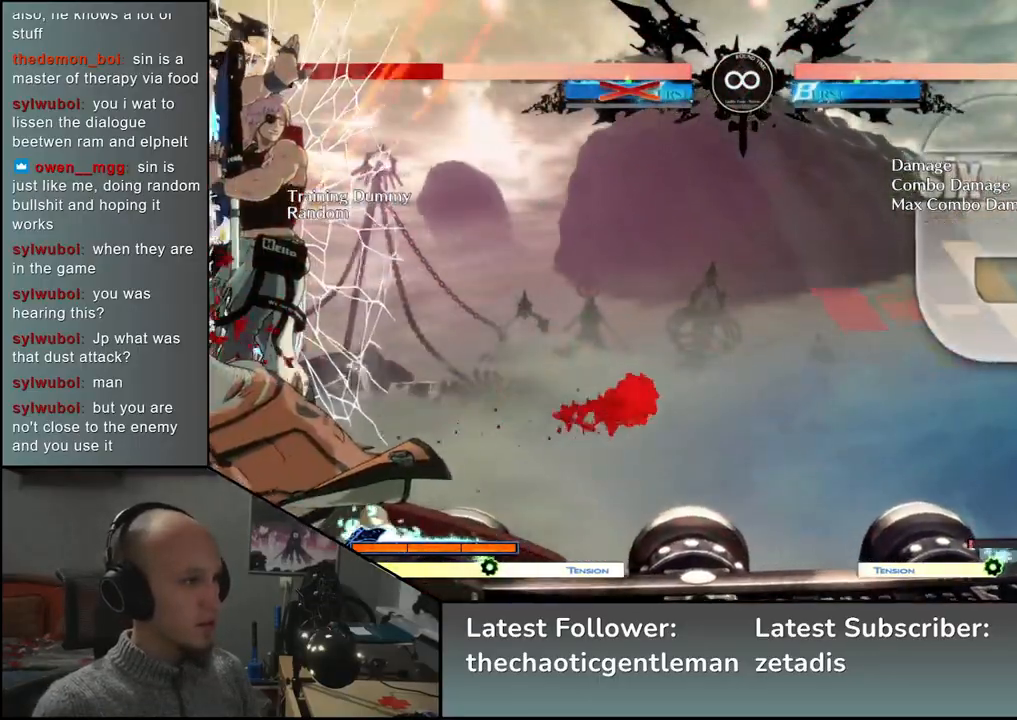
{"buttons": ["L1"], "left_stick": "left", "events": [[50, "left_stick", "left"], [283, "L1", "down"], [350, "L1", "up"], [483, "L1", "down"]]}
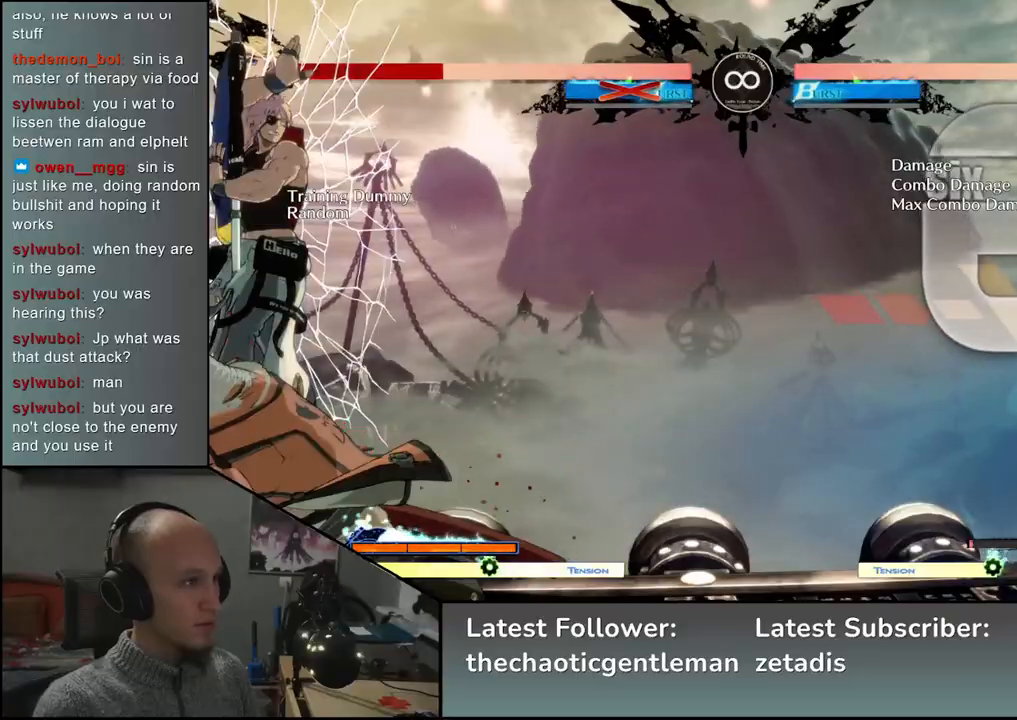
{"buttons": [], "left_stick": "left", "events": [[17, "L1", "up"], [133, "L1", "down"], [167, "L1", "up"], [267, "L1", "down"], [317, "L1", "up"], [383, "L1", "down"], [450, "L1", "up"]]}
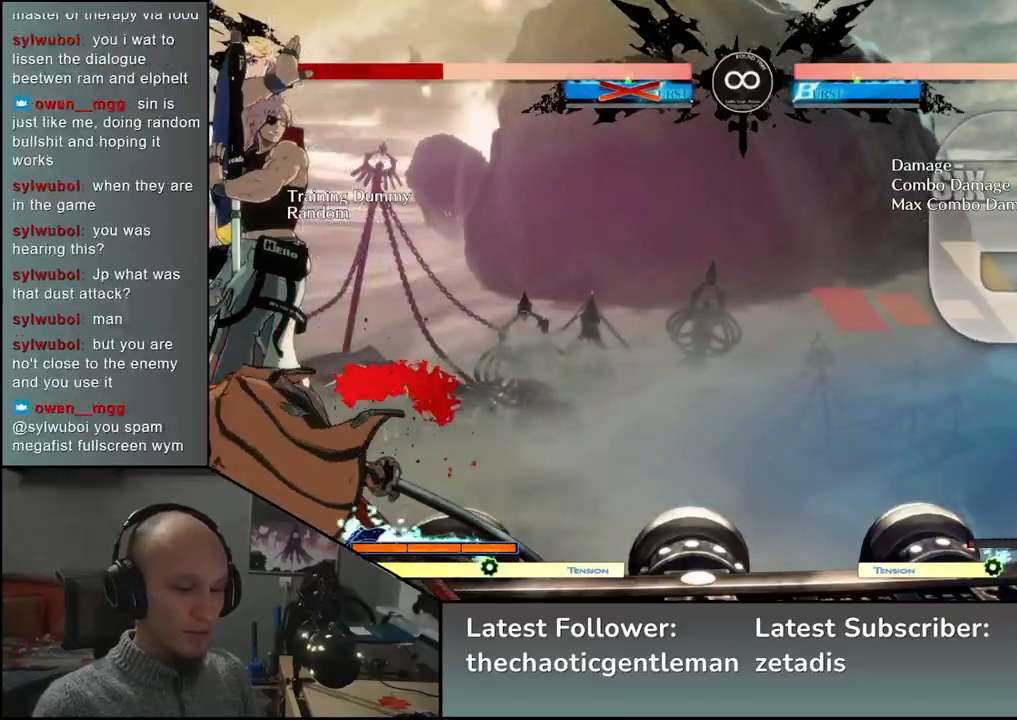
{"buttons": ["L1"], "left_stick": "left", "events": [[33, "L1", "down"], [100, "L1", "up"], [200, "L1", "down"], [233, "L1", "up"], [333, "L1", "down"], [383, "L1", "up"], [500, "L1", "down"]]}
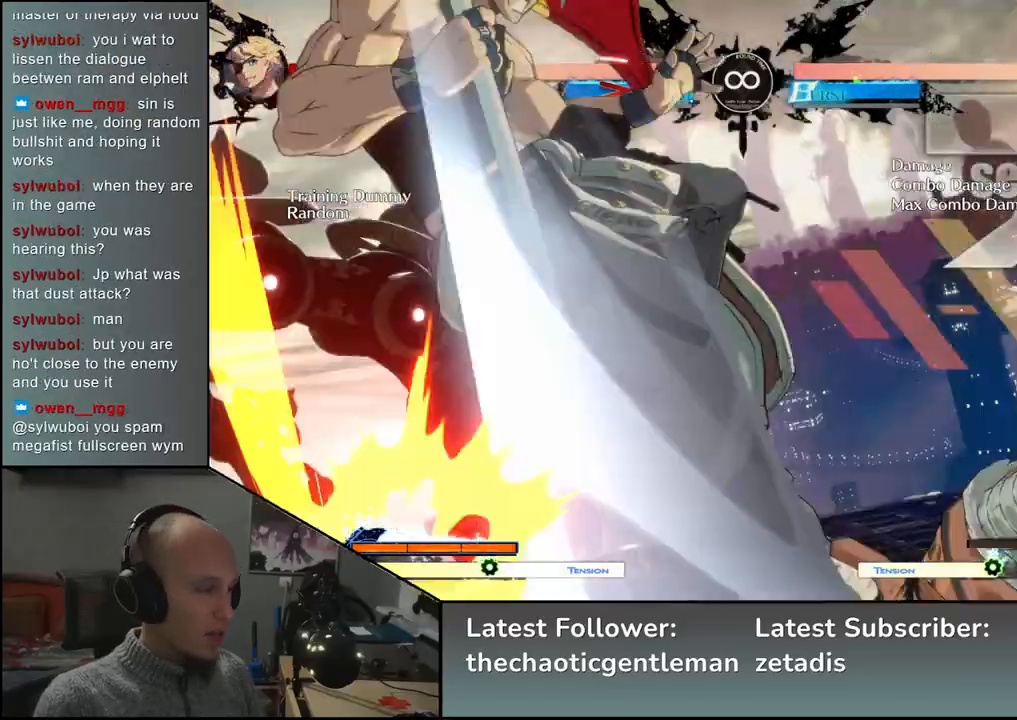
{"buttons": [], "left_stick": "center", "events": [[33, "L1", "up"], [150, "L1", "down"], [200, "L1", "up"], [283, "left_stick", "center"]]}